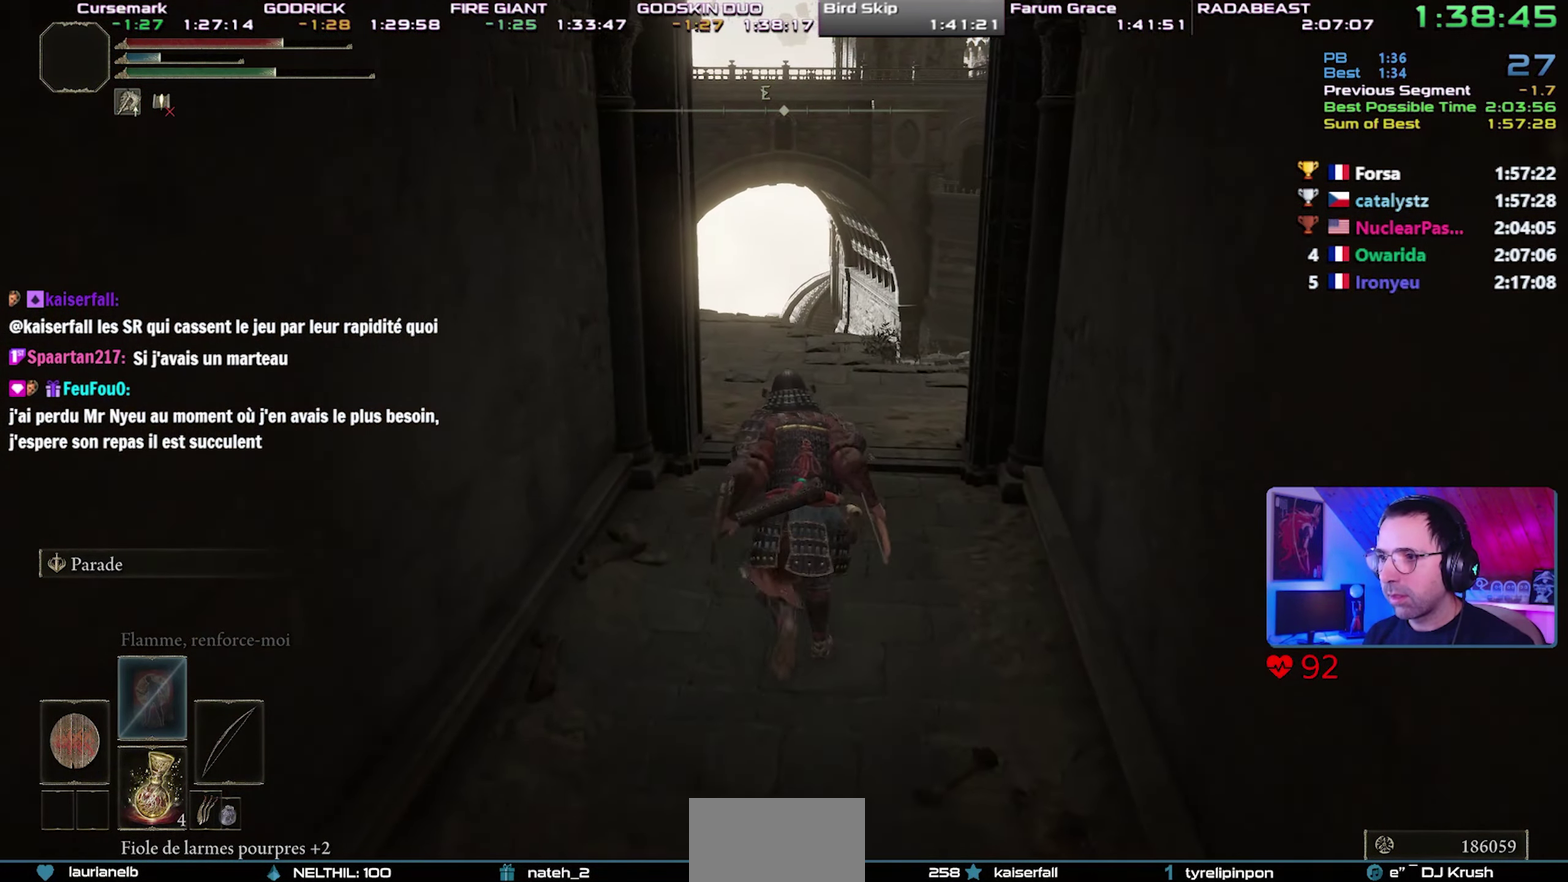
Gameplay with a controller (PlayStation layout); each line is a JSON object with the inputs held at the frame after it. "events" lists button and stick changes between this image and that frame as [ms after this image, input, new state], when the widget could be followed in between. This overlay highlights the sticks when they move; stick clicks (R3) are not distinguishable. This document gives stick clicks only as held states, not as events. Not read: left_stick.
{"buttons": ["CIRCLE", "L1"], "right_stick": "center", "events": [[417, "L1", "down"]]}
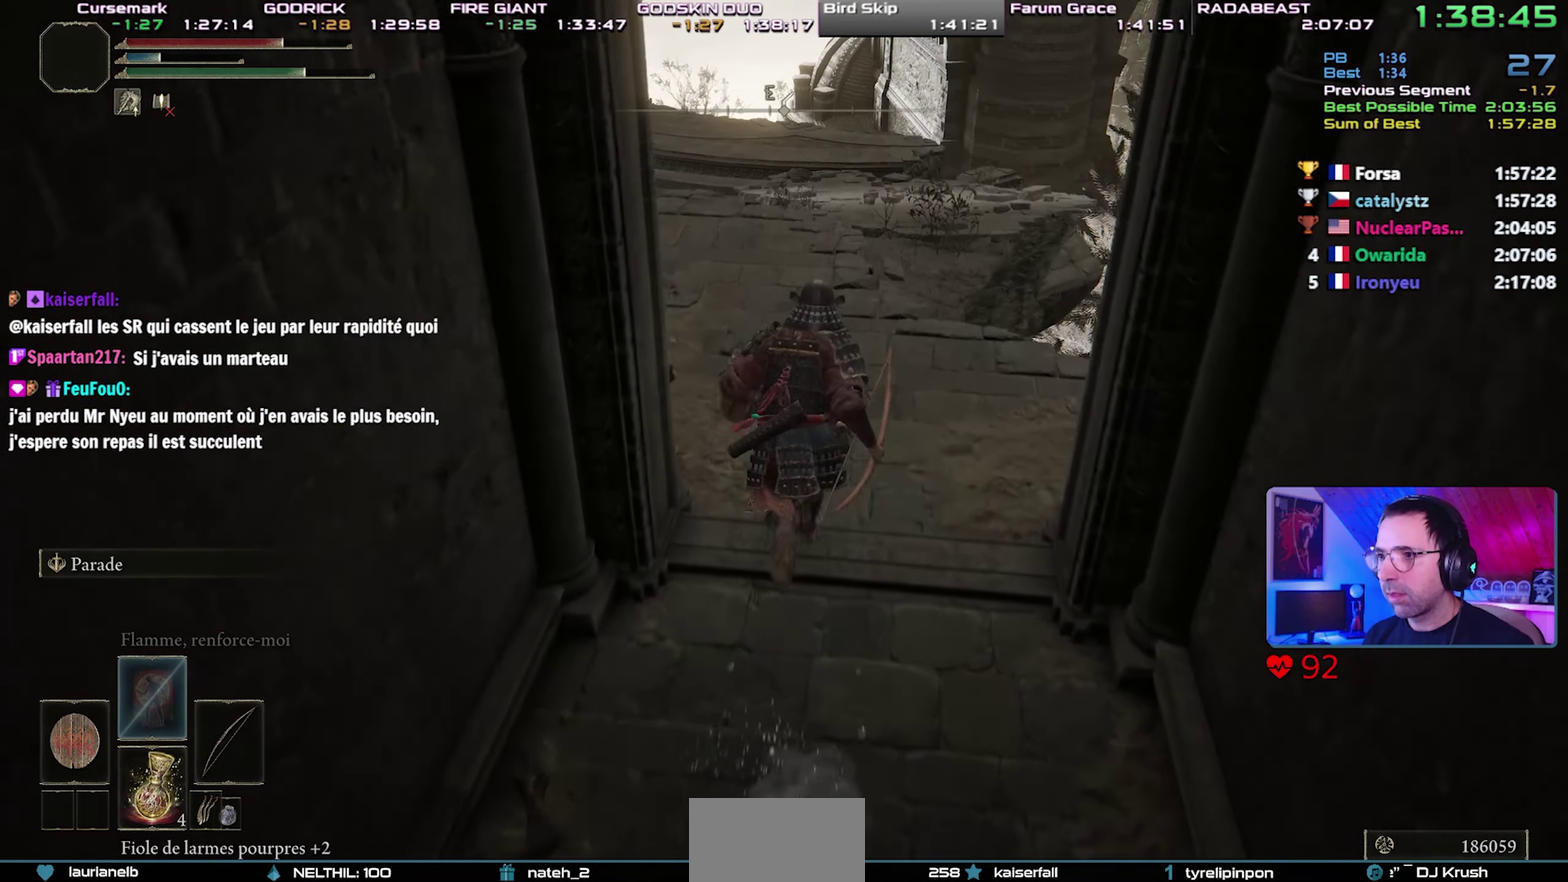
{"buttons": ["CIRCLE", "L1"], "right_stick": "center", "events": []}
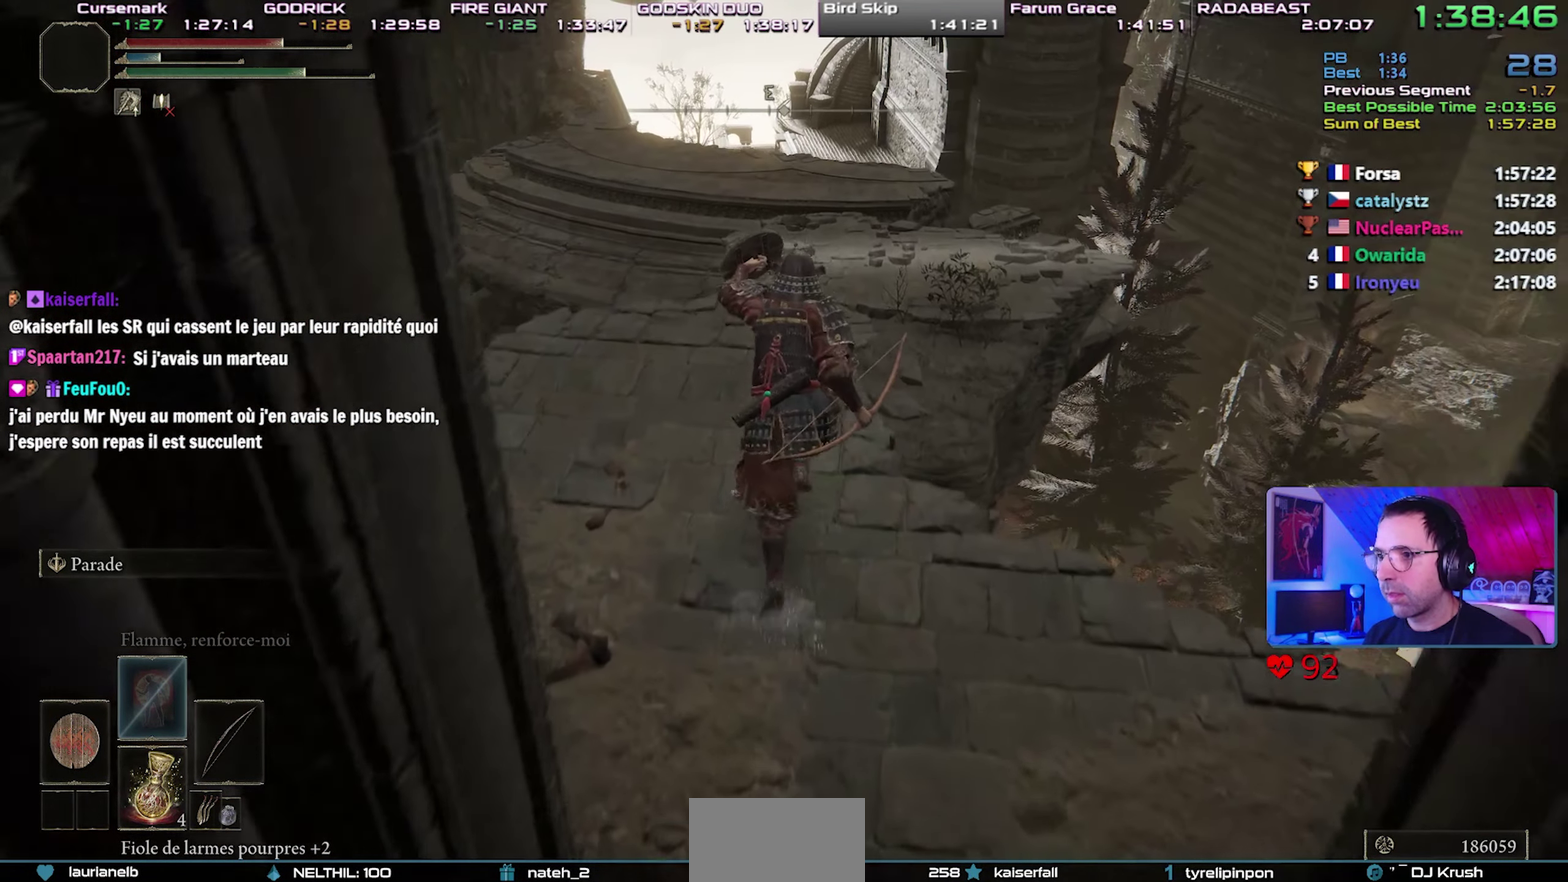
{"buttons": ["CIRCLE", "L1"], "right_stick": "center", "events": [[150, "CROSS", "down"], [200, "CROSS", "up"]]}
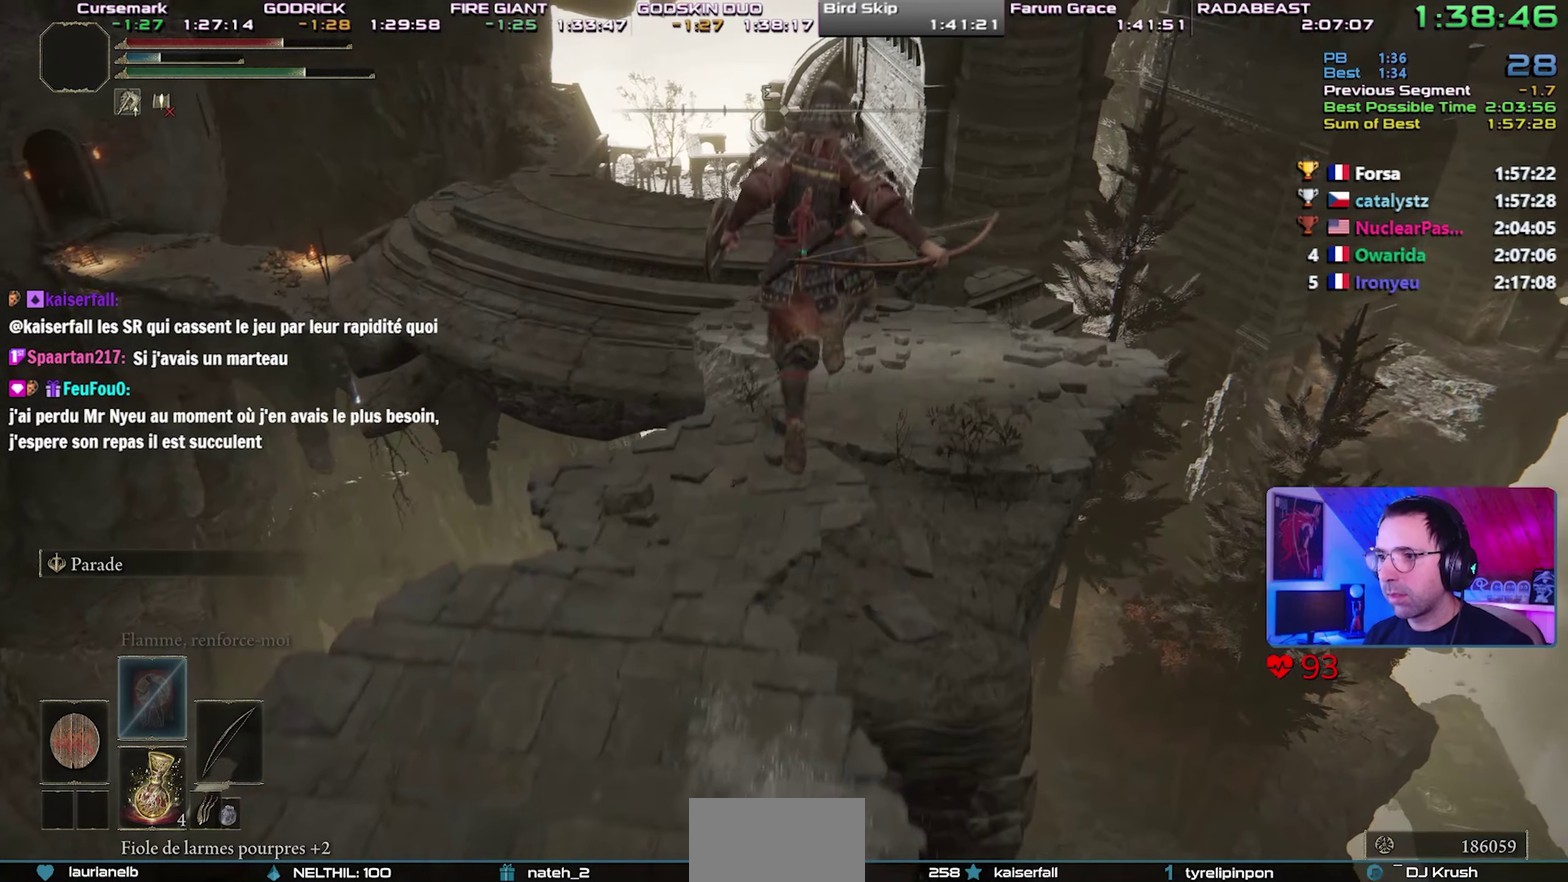
{"buttons": ["CIRCLE", "L1"], "right_stick": "center", "events": []}
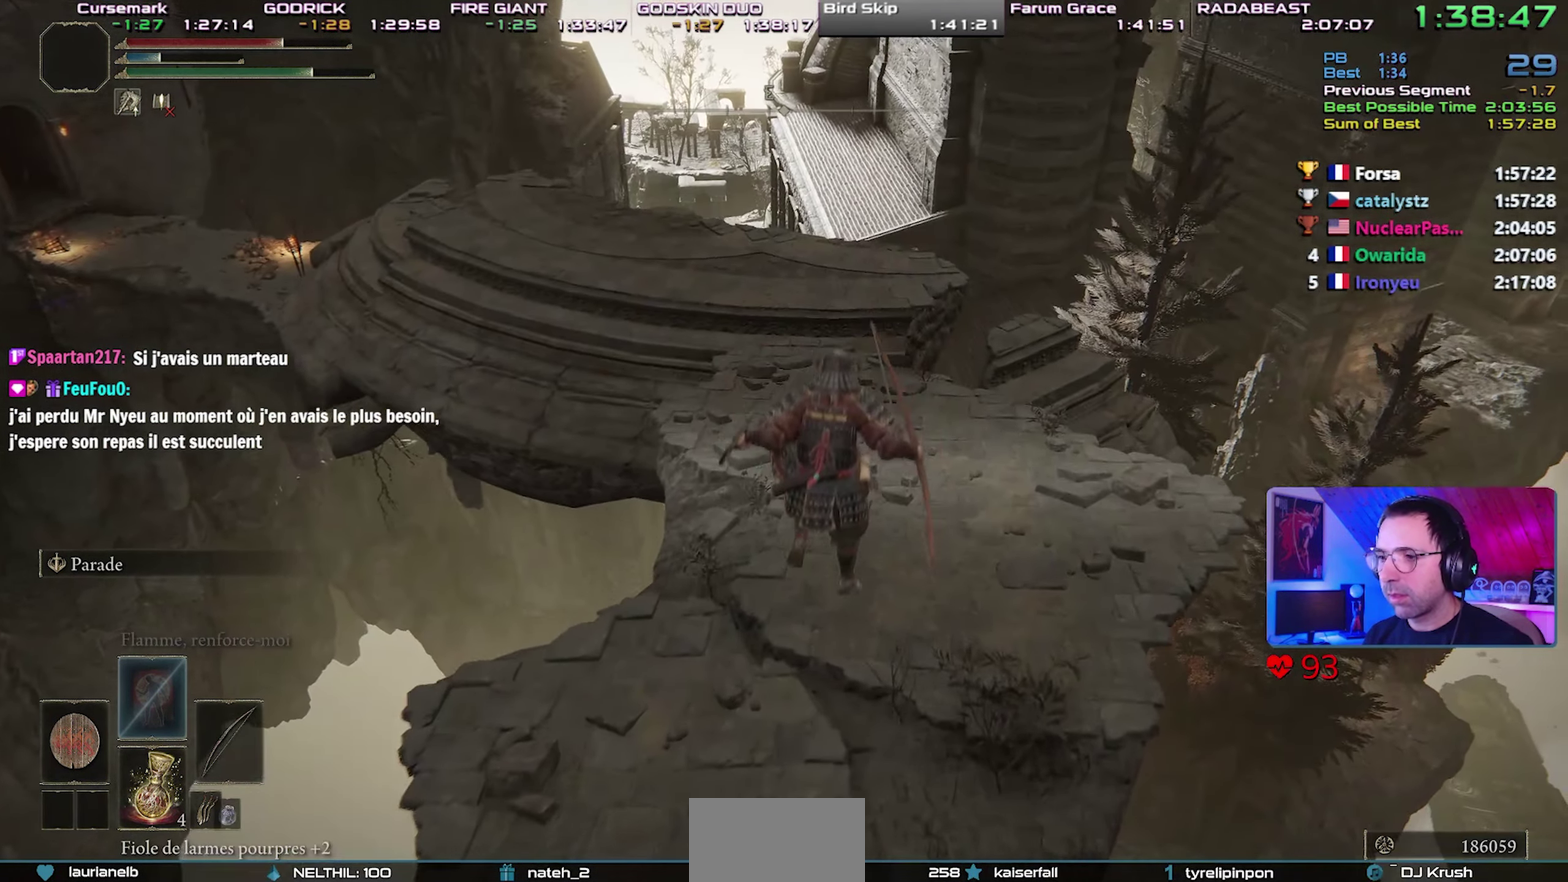
{"buttons": ["CIRCLE", "L1"], "right_stick": "center", "events": []}
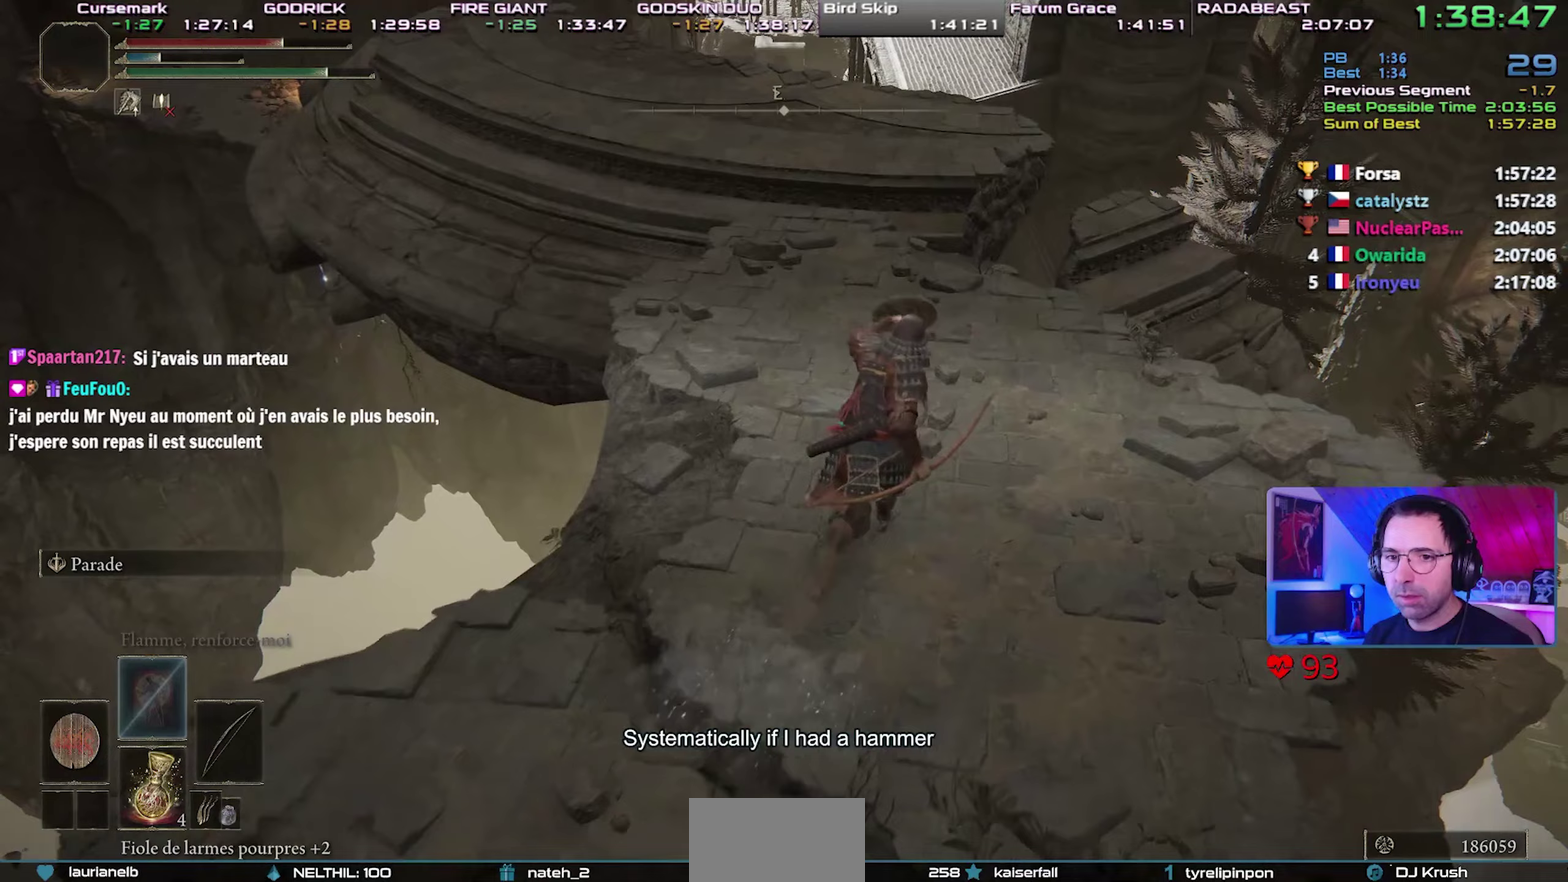
{"buttons": ["CIRCLE", "L1"], "right_stick": "center", "events": []}
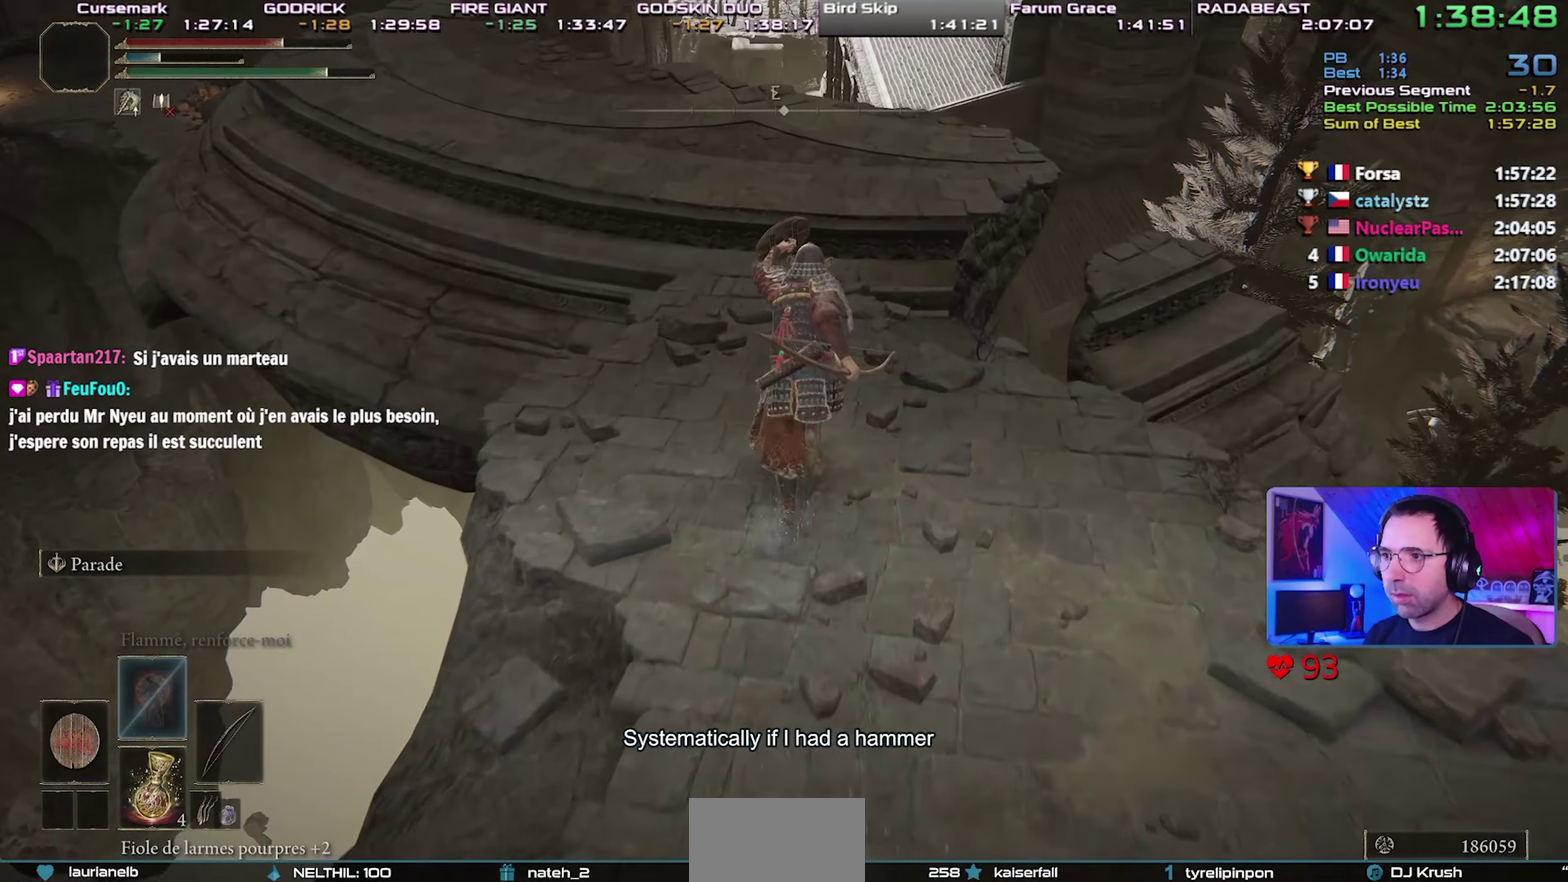
{"buttons": ["CIRCLE", "L1"], "right_stick": "center", "events": [[383, "CROSS", "down"], [500, "CROSS", "up"]]}
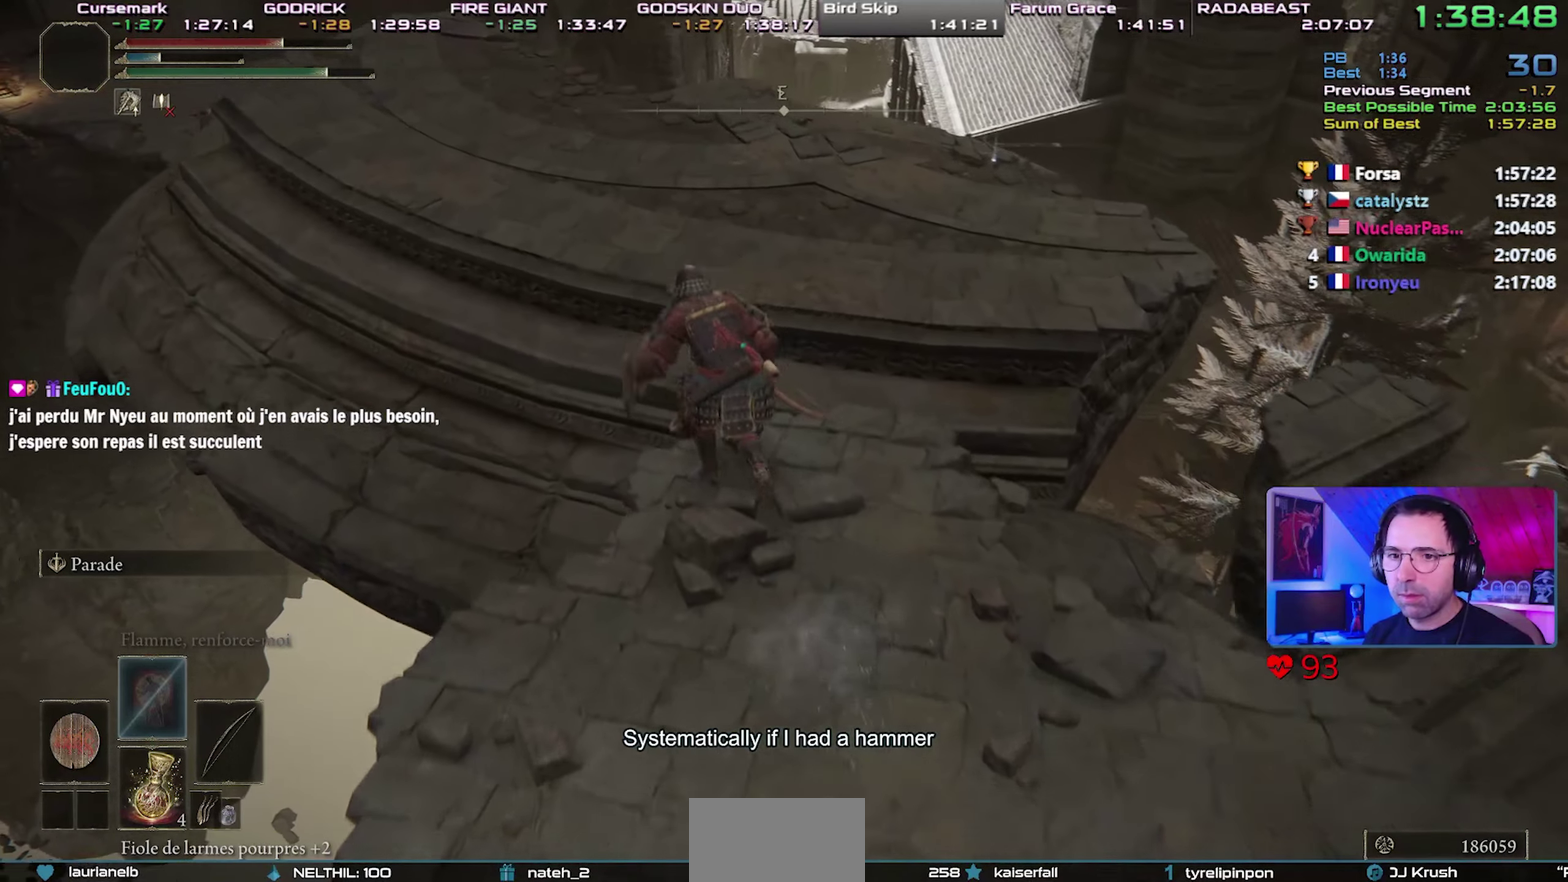
{"buttons": ["CIRCLE", "L1"], "right_stick": "center", "events": []}
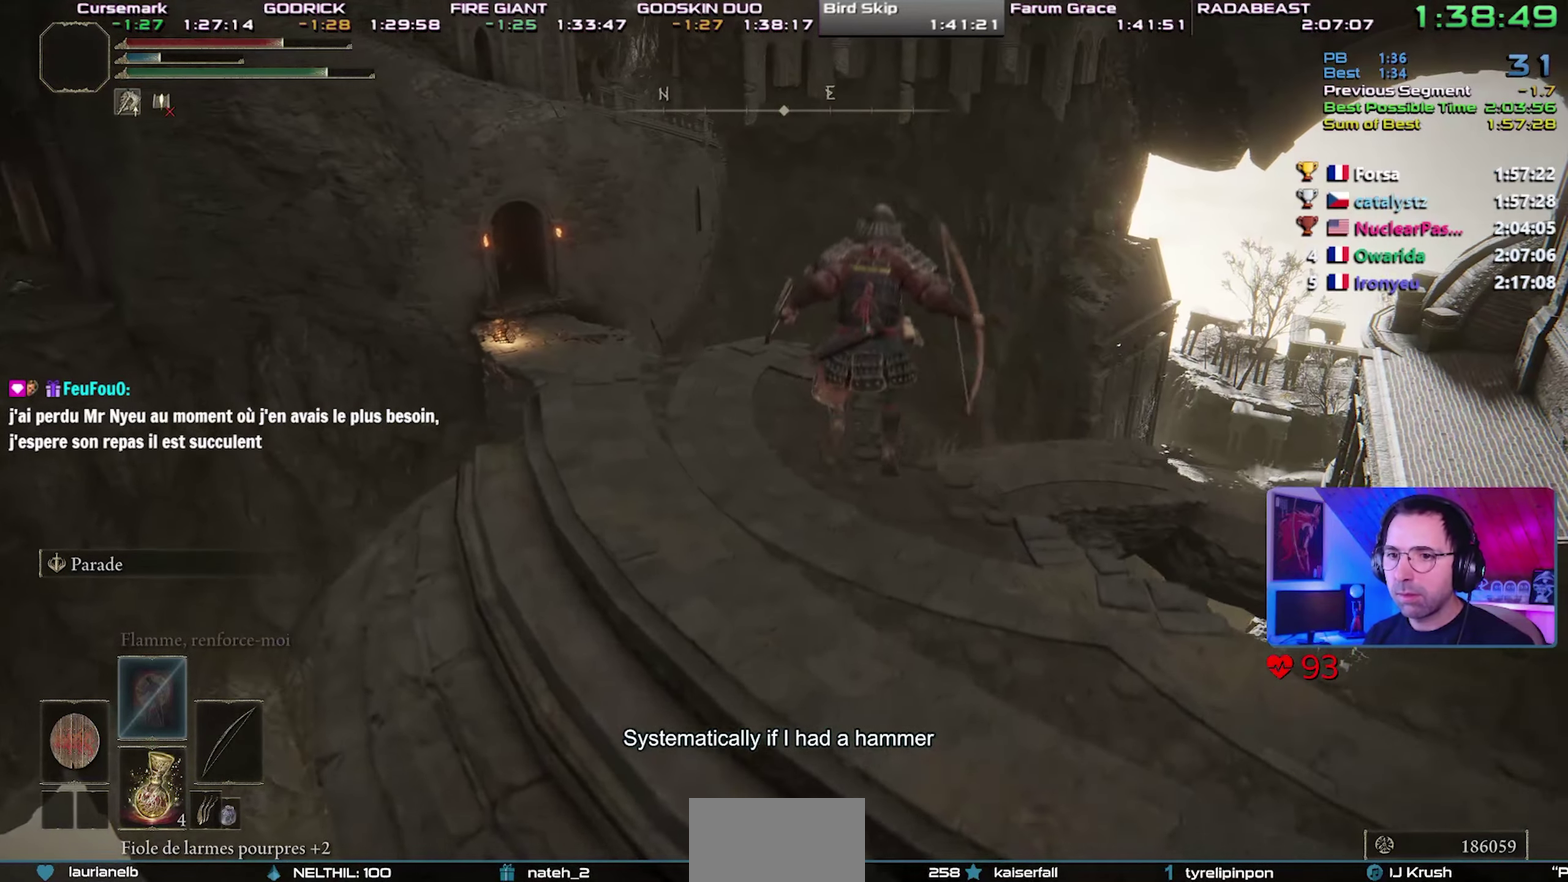
{"buttons": ["CIRCLE", "L1"], "right_stick": "center", "events": []}
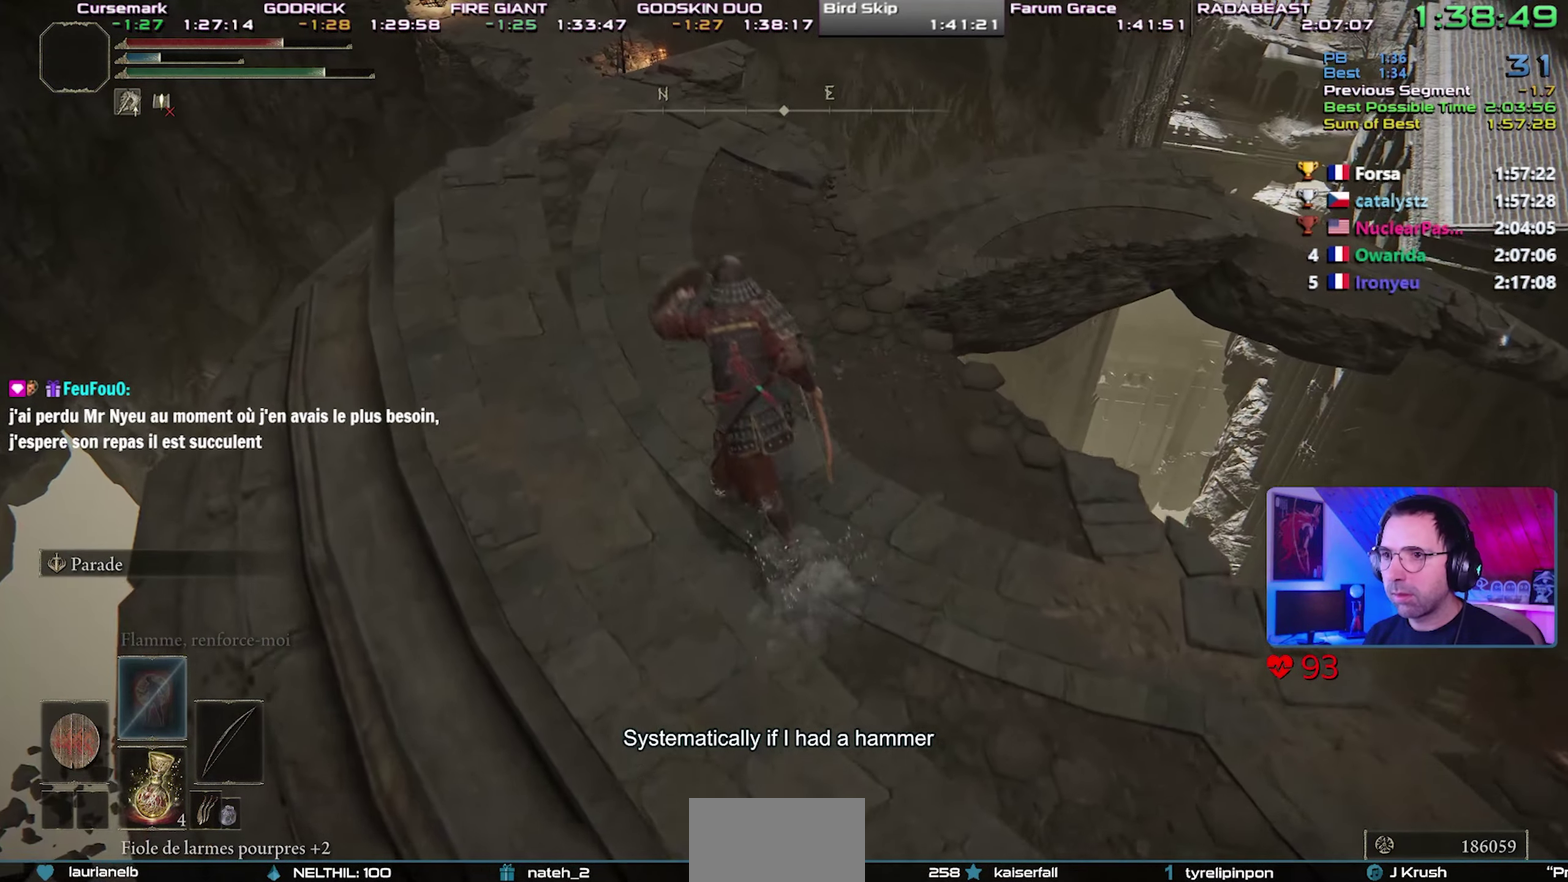
{"buttons": ["CIRCLE", "L1"], "right_stick": "center", "events": []}
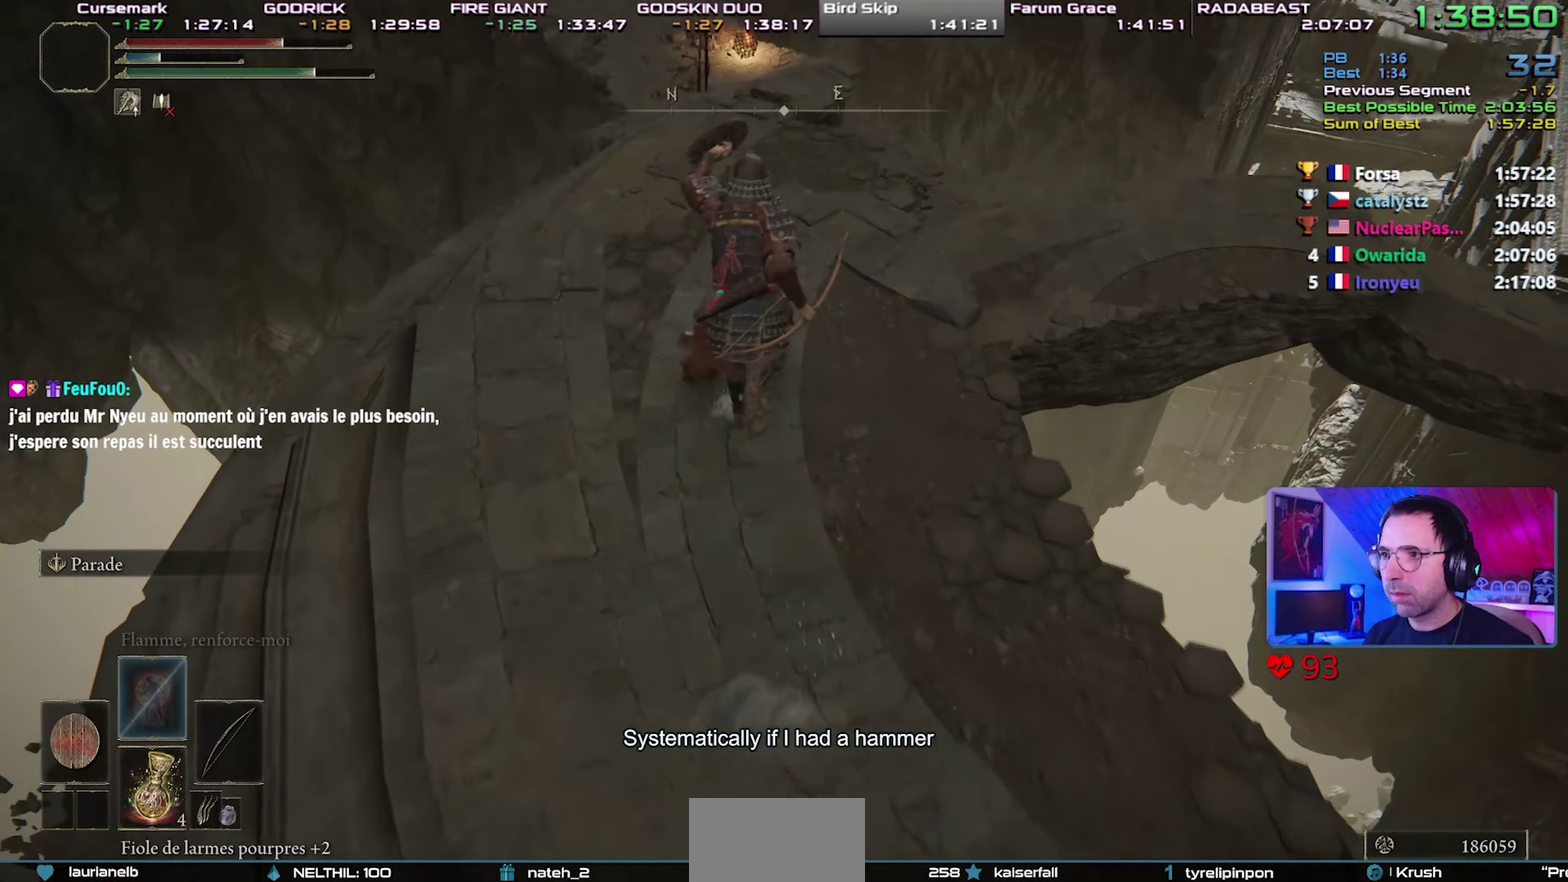
{"buttons": ["CIRCLE", "L1"], "right_stick": "center", "events": []}
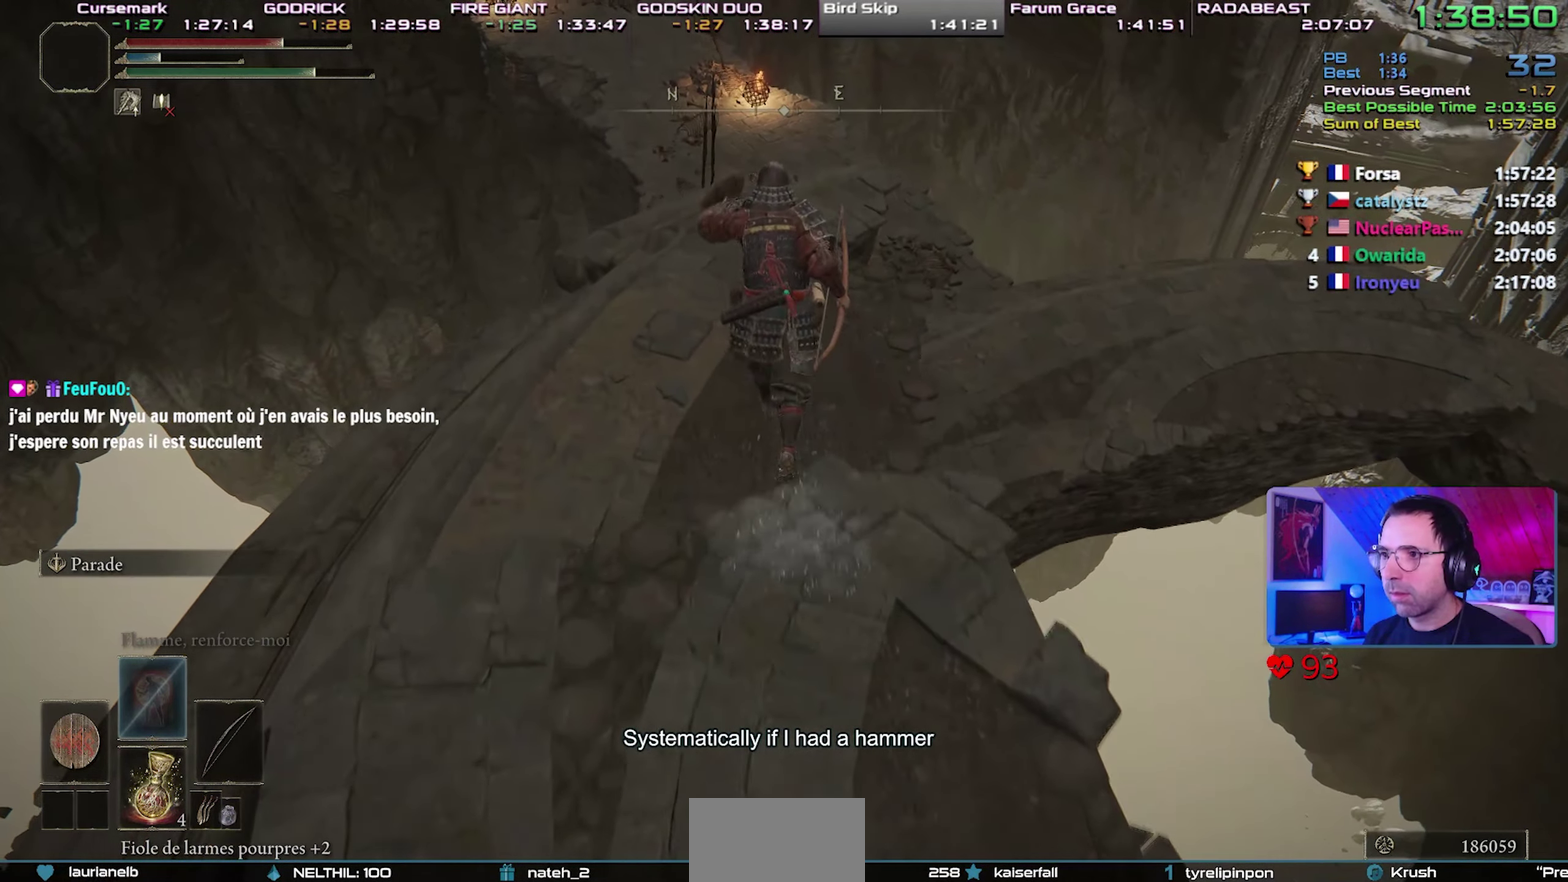
{"buttons": ["CIRCLE", "L1"], "right_stick": "center", "events": []}
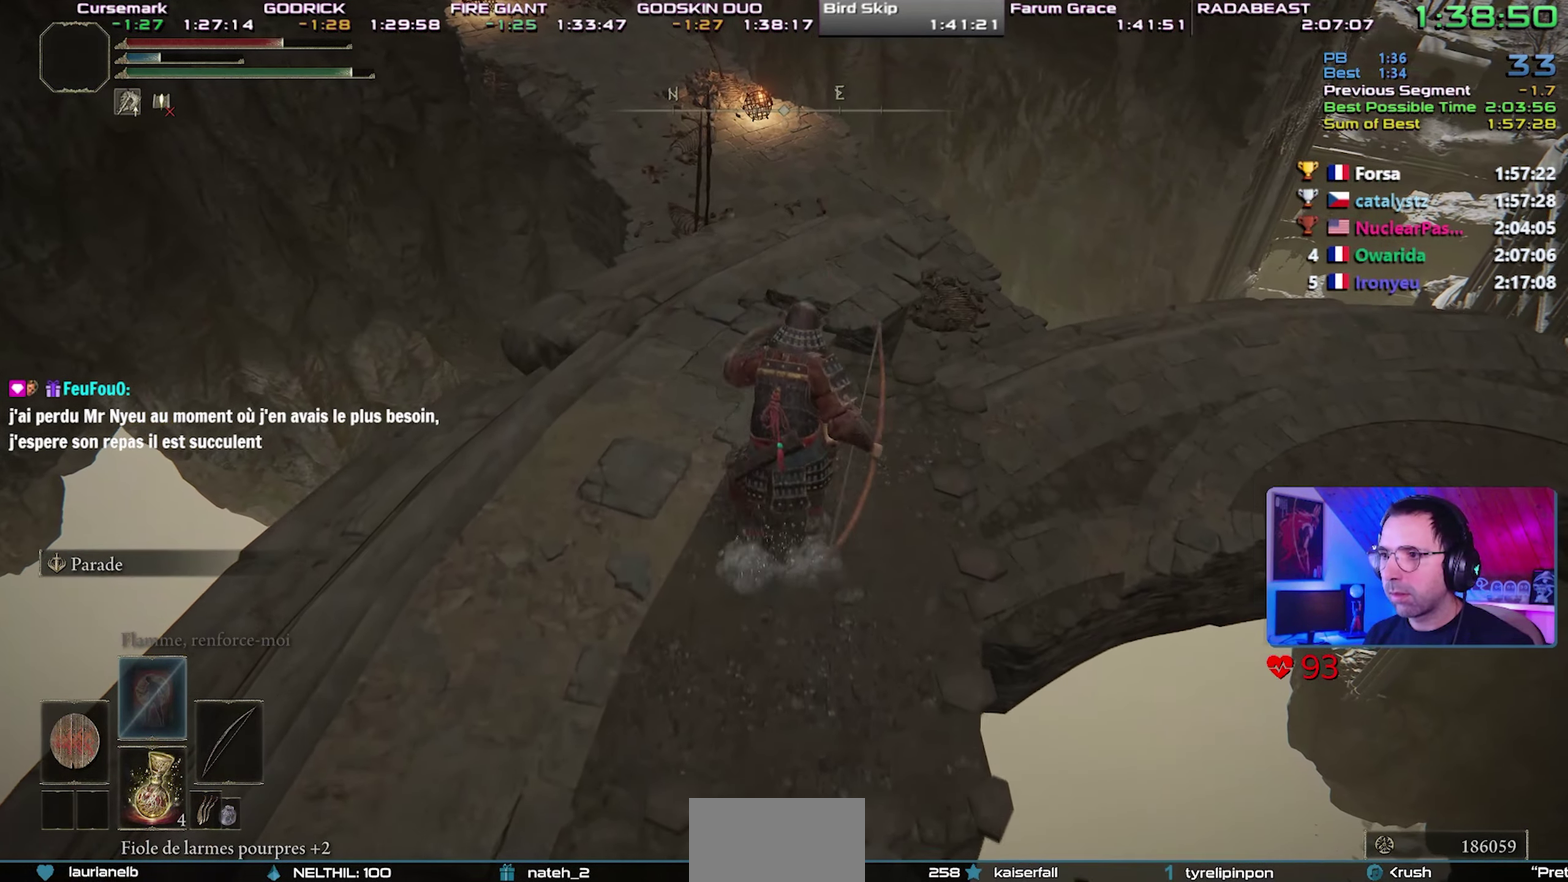
{"buttons": ["CIRCLE", "L1"], "right_stick": "center", "events": []}
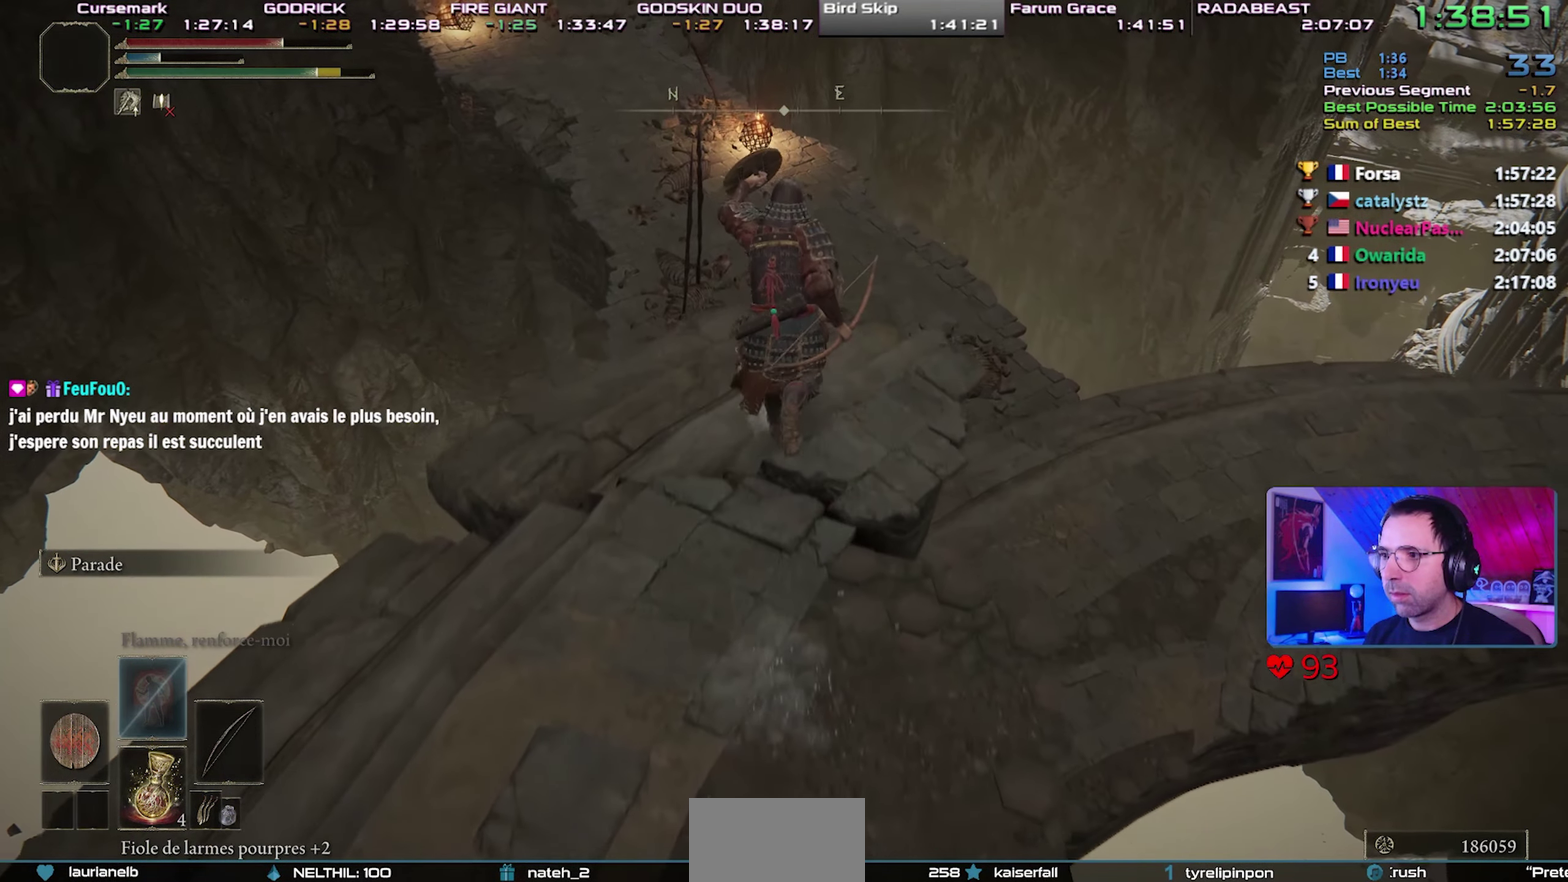
{"buttons": ["CIRCLE"], "right_stick": "center", "events": [[17, "CROSS", "down"], [333, "CROSS", "up"], [400, "L1", "up"]]}
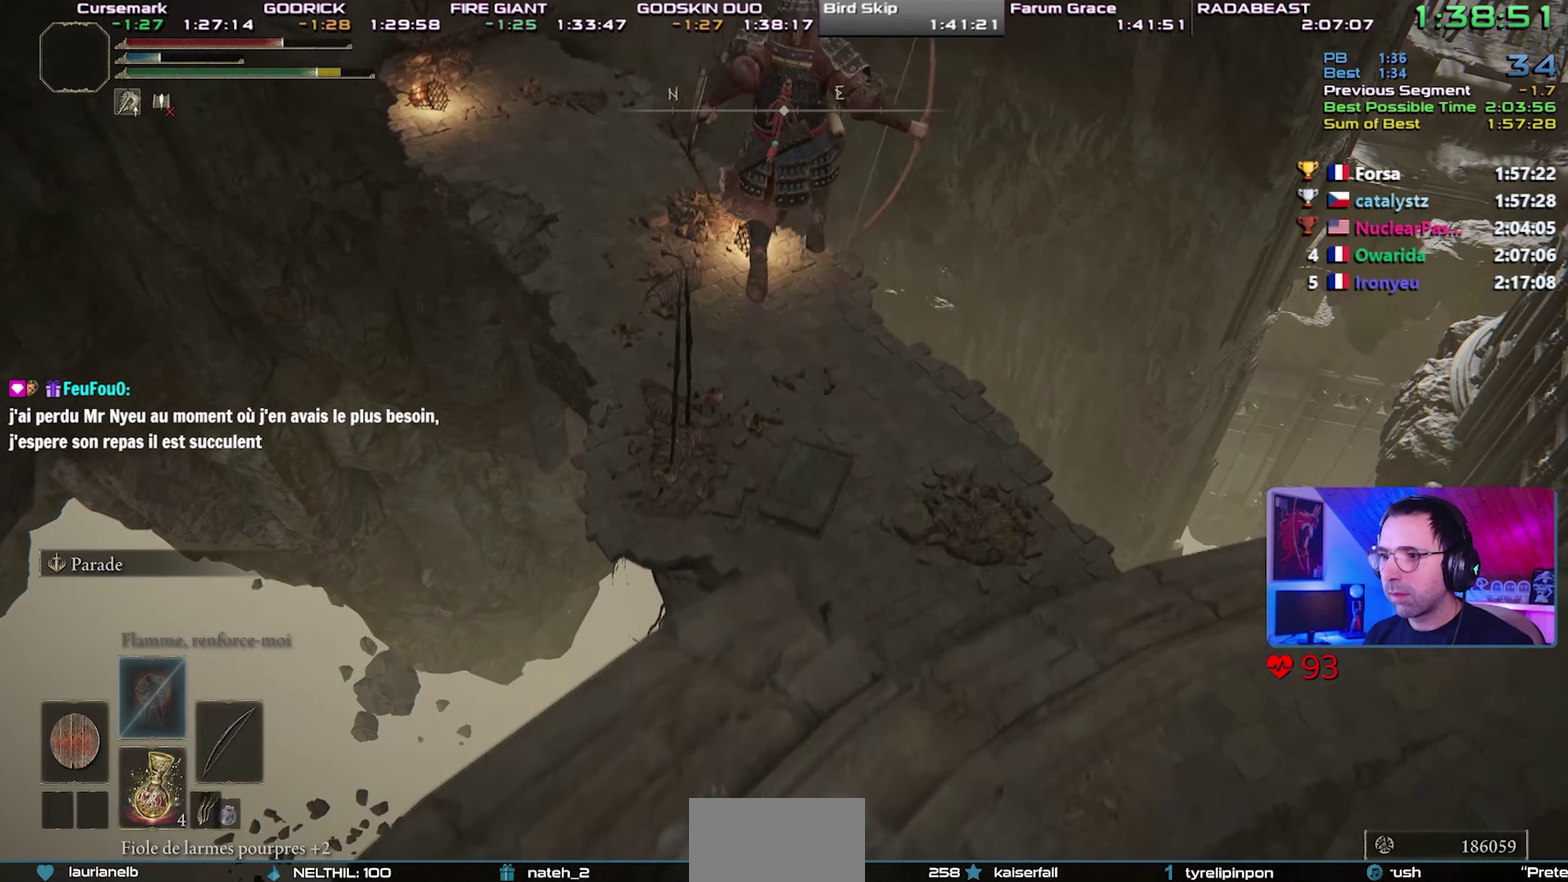
{"buttons": ["CIRCLE"], "right_stick": "center", "events": [[67, "R1", "down"], [217, "R1", "up"]]}
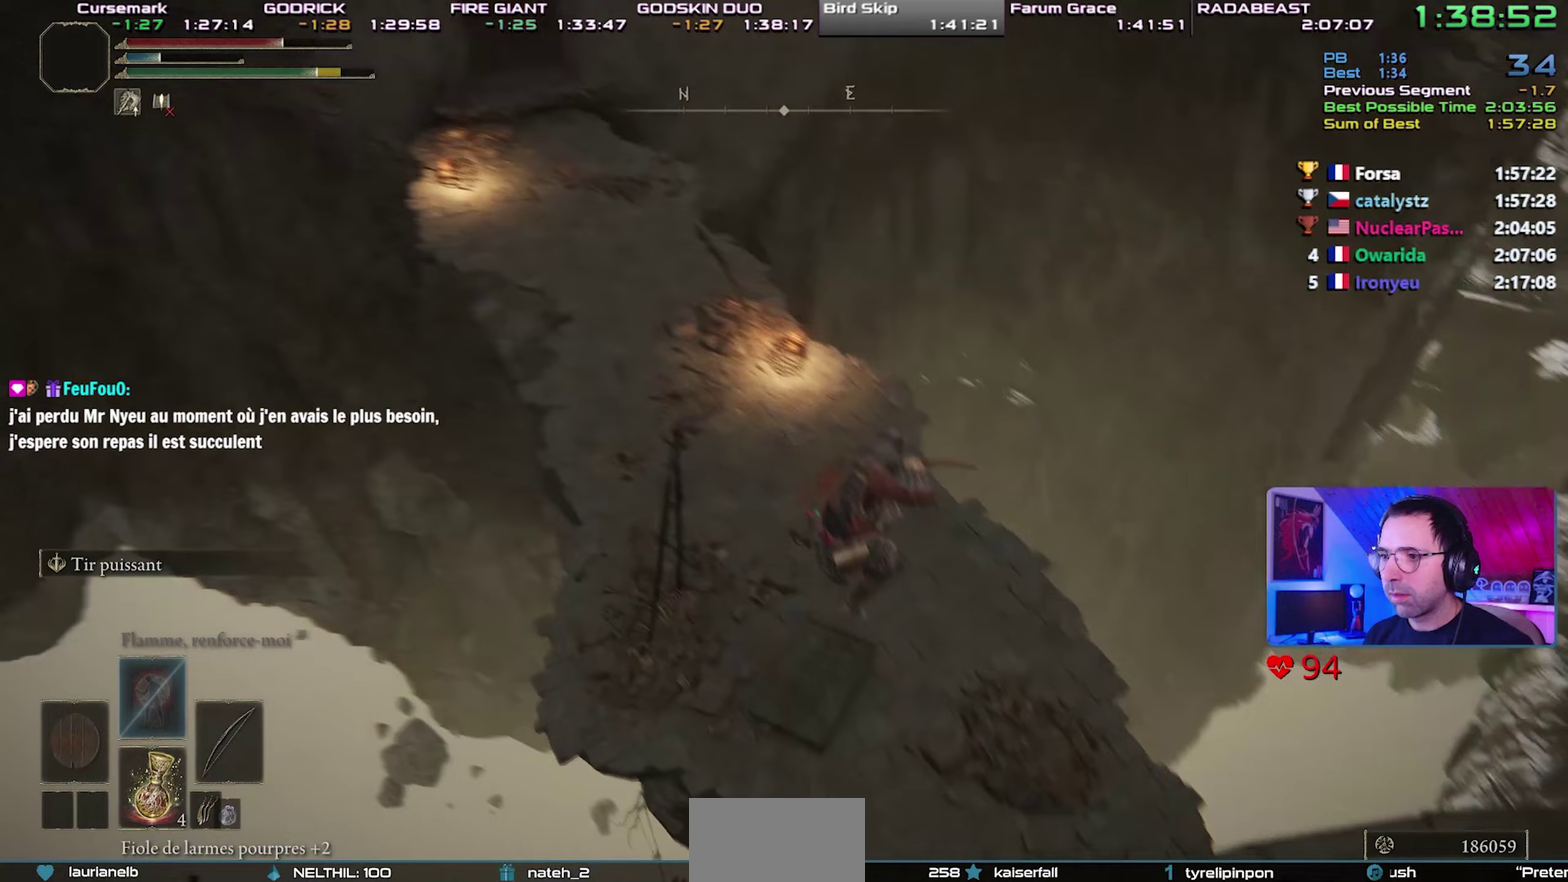
{"buttons": ["CIRCLE"], "right_stick": "center", "events": []}
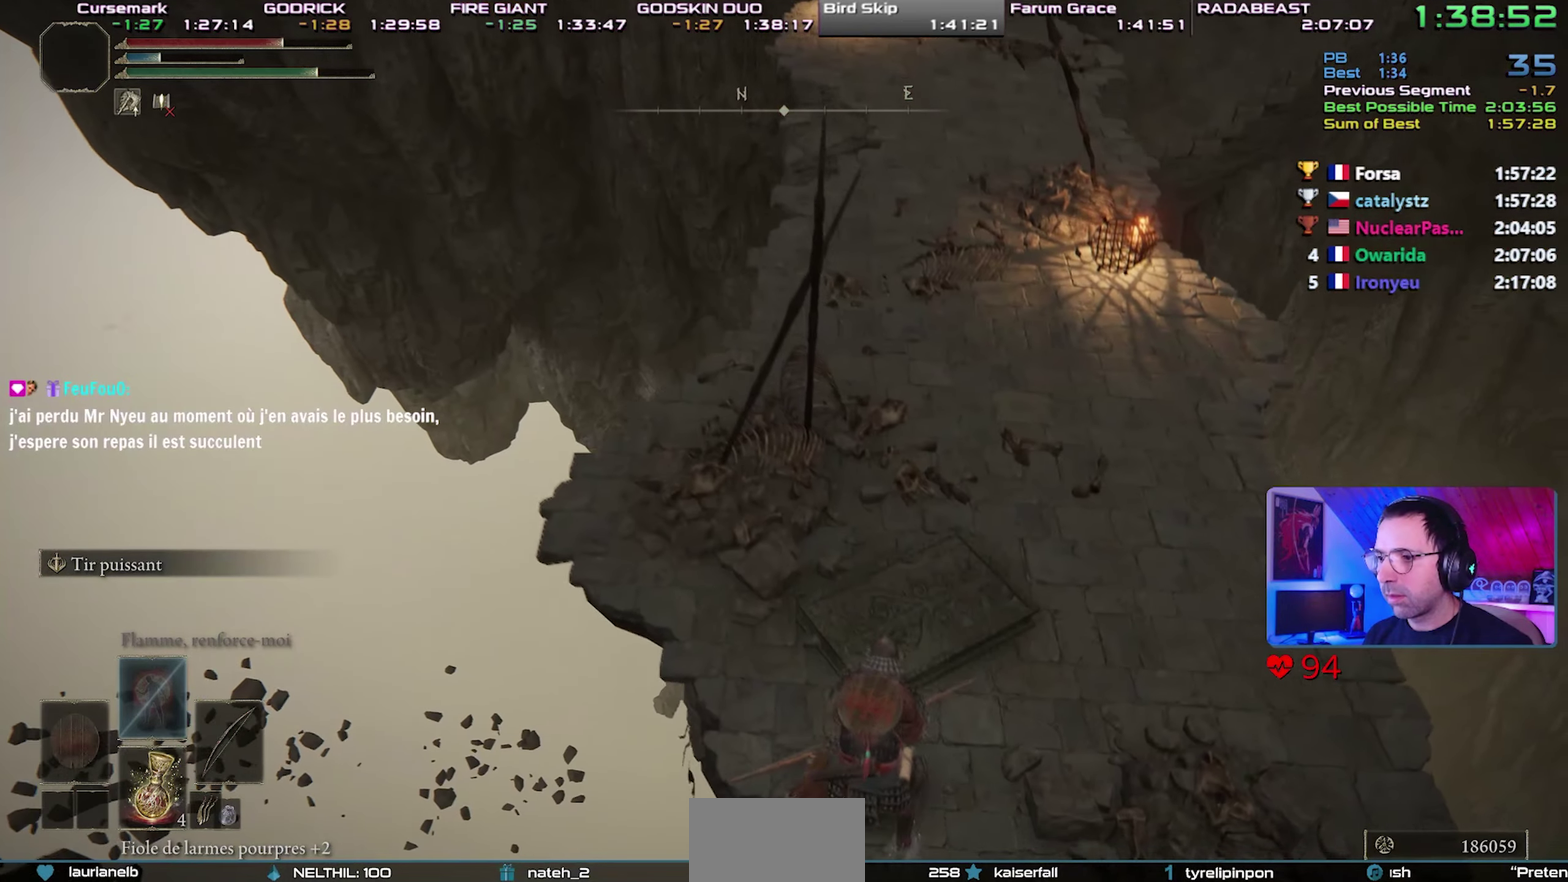
{"buttons": ["CIRCLE", "START"], "right_stick": "center", "events": [[417, "START", "down"]]}
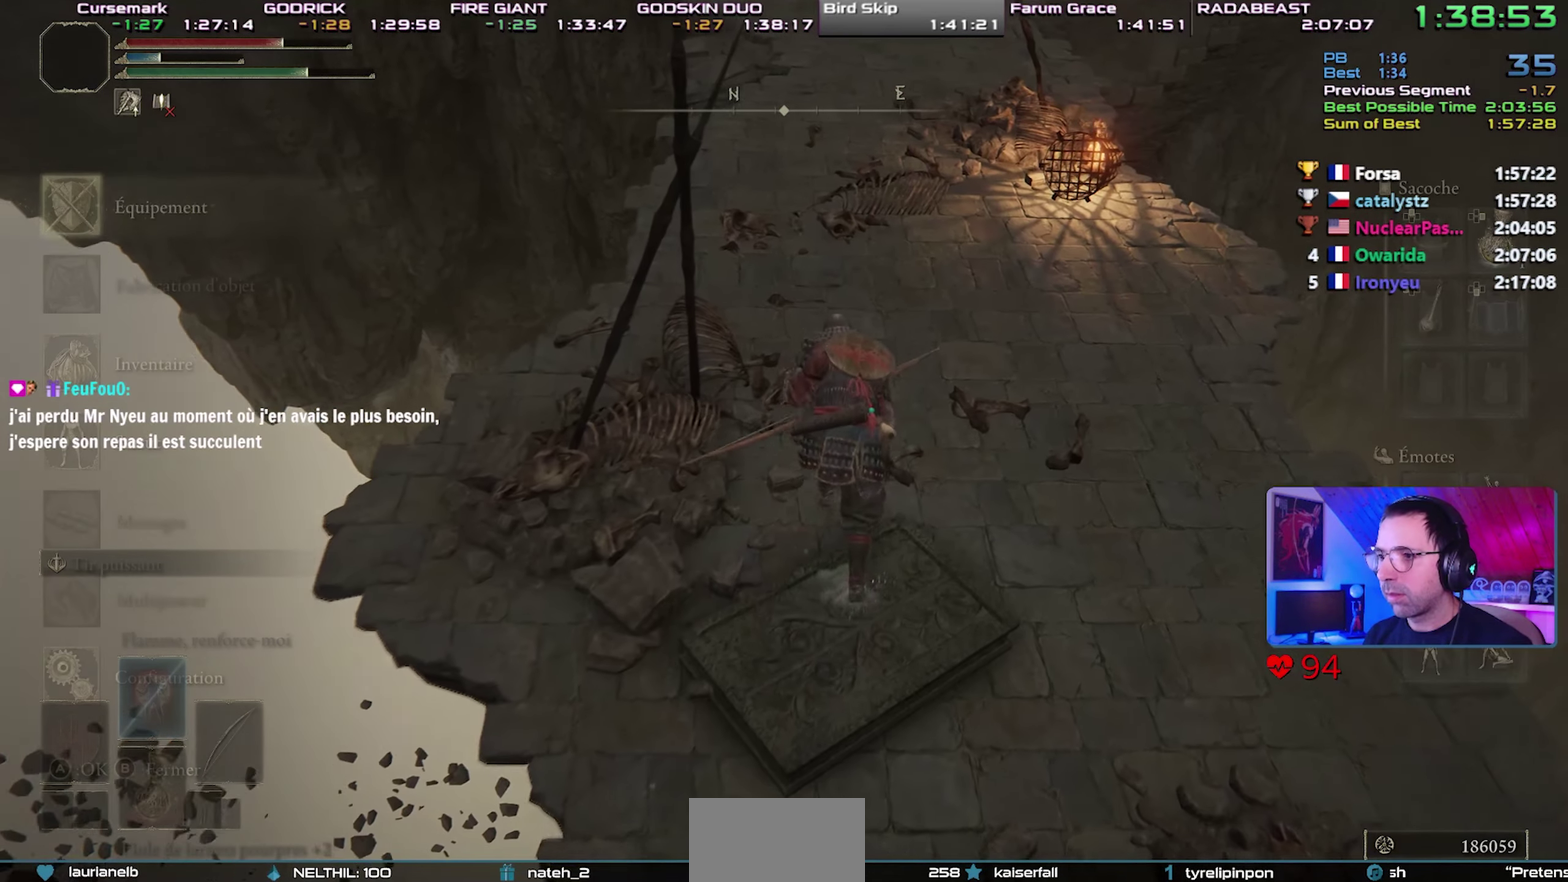
{"buttons": ["CIRCLE"], "right_stick": "center", "events": [[83, "START", "up"], [217, "CROSS", "down"], [283, "CROSS", "up"]]}
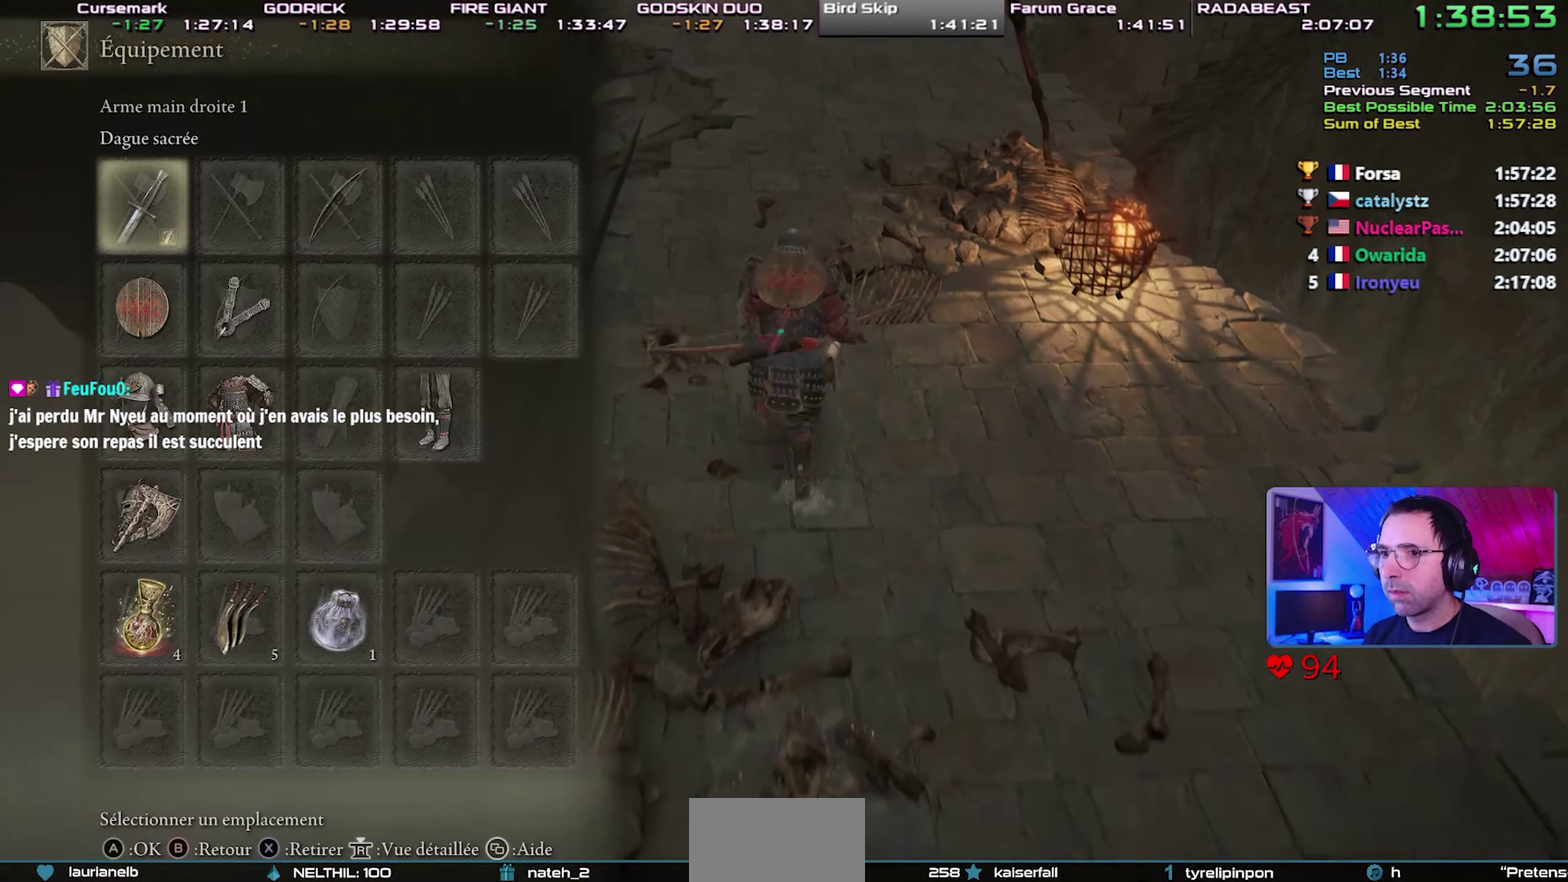
{"buttons": ["CIRCLE"], "right_stick": "center", "events": [[250, "START", "down"], [383, "START", "up"]]}
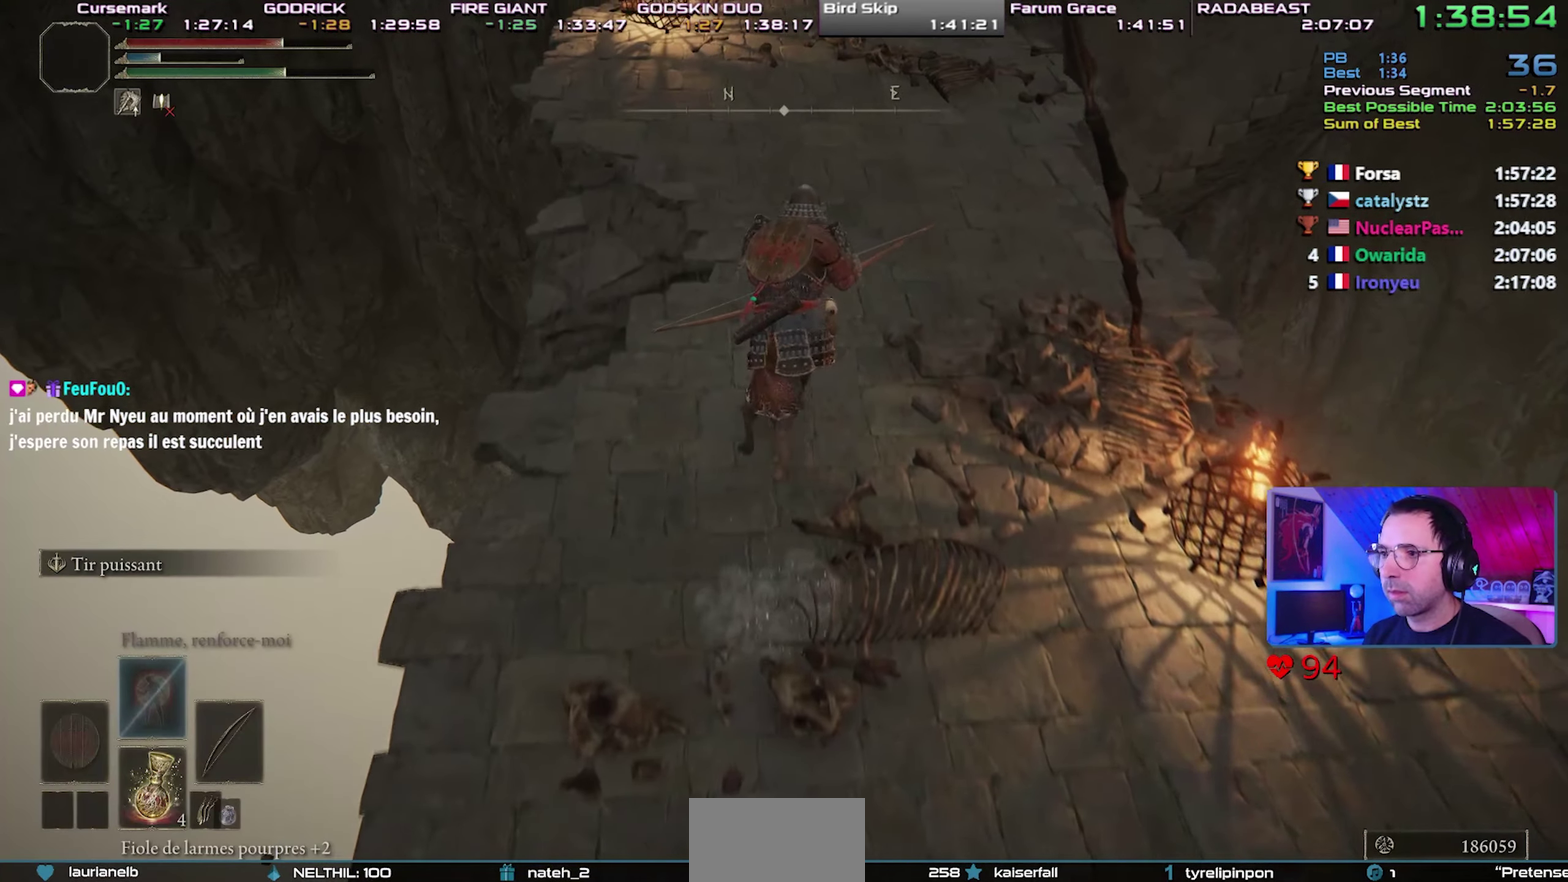
{"buttons": ["CIRCLE", "TRIANGLE"], "right_stick": "center", "events": [[250, "TRIANGLE", "down"], [383, "R1", "down"], [483, "R1", "up"]]}
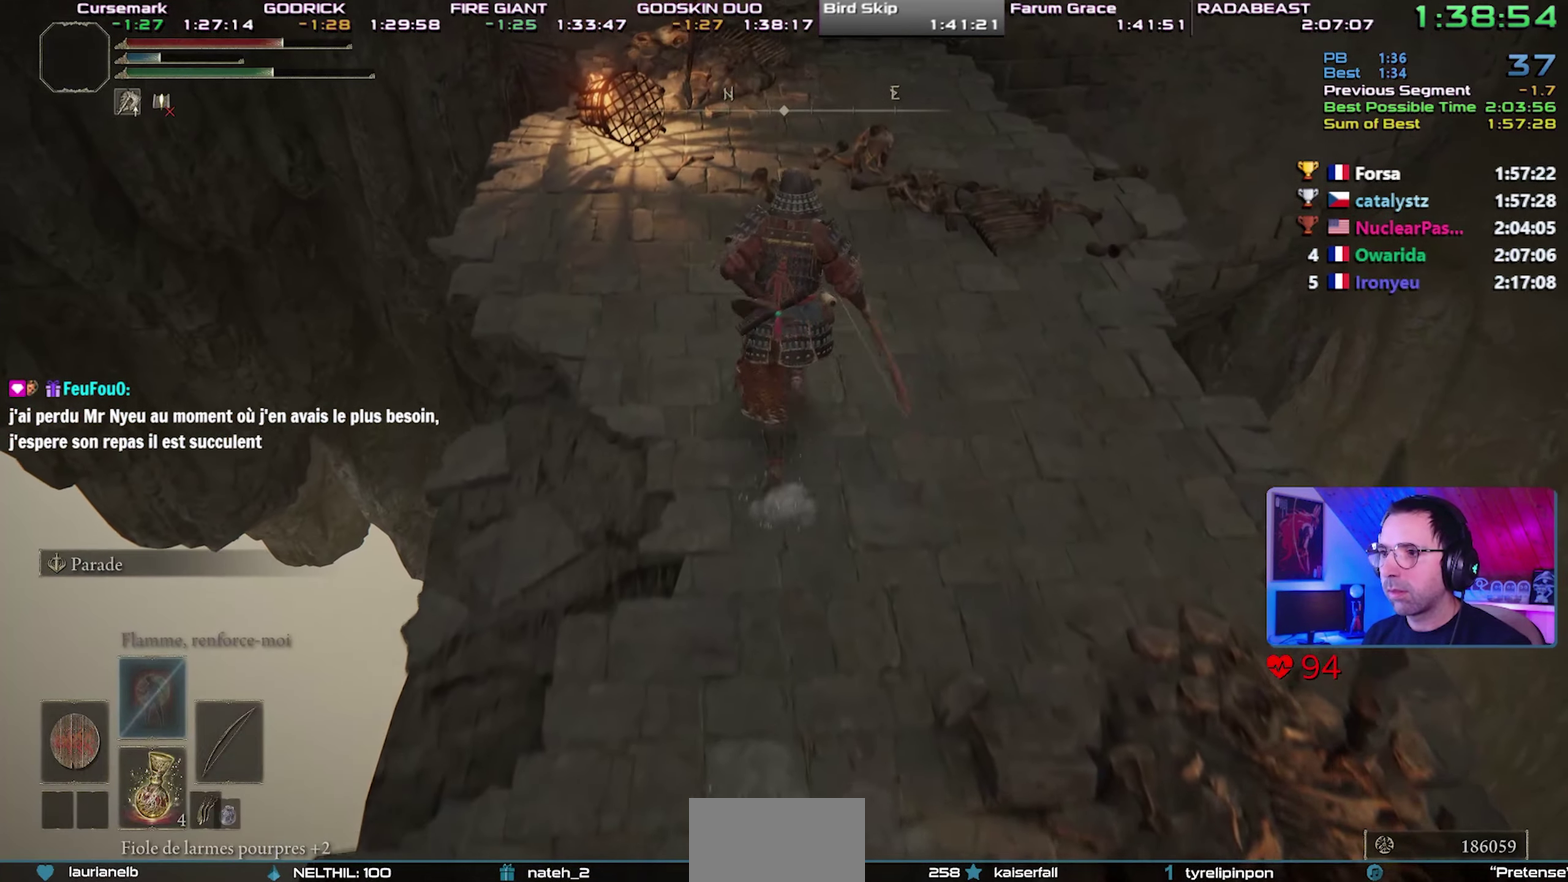
{"buttons": ["CIRCLE"], "right_stick": "center", "events": [[17, "TRIANGLE", "up"]]}